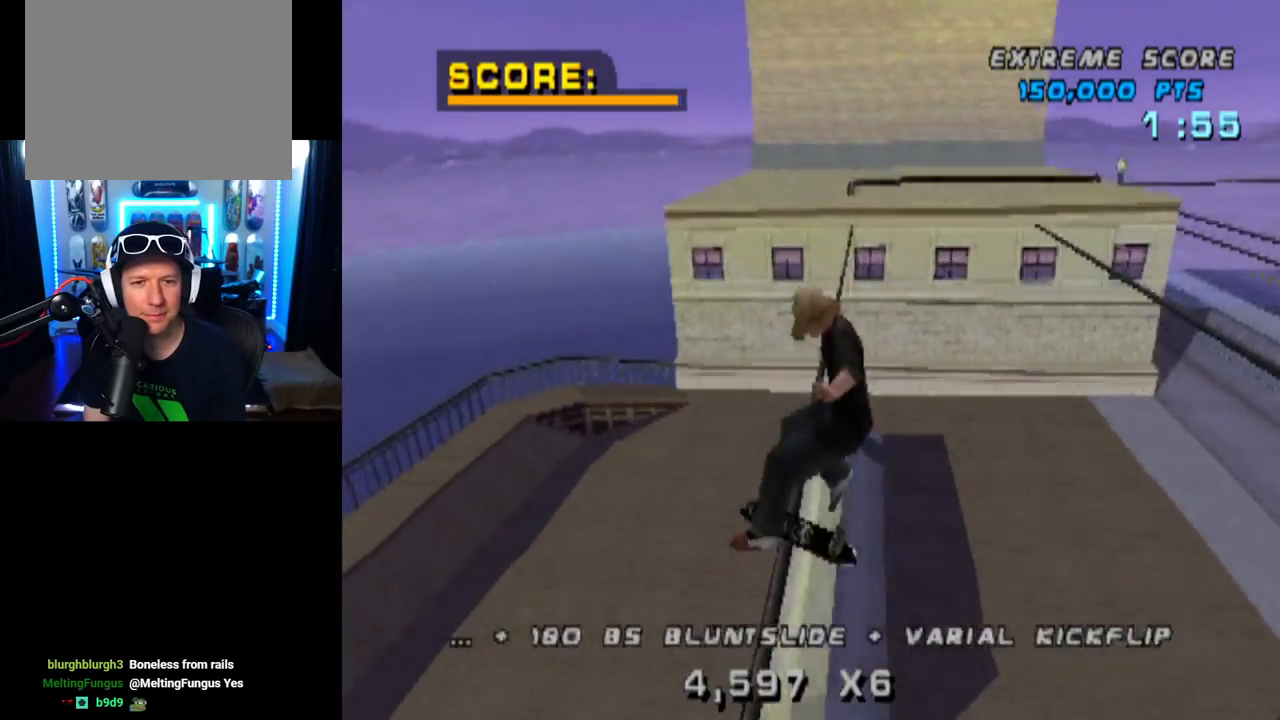
Gameplay with a controller (PlayStation layout); each line is a JSON object with the inputs held at the frame after it. "events" lists button and stick changes between this image and that frame as [ms after this image, input, new state], when the widget could be followed in between.
{"buttons": [], "left_stick": "center", "right_stick": "center", "events": [[267, "DPAD_DOWN", "up"], [317, "L1", "up"], [417, "DPAD_LEFT", "down"], [484, "TRIANGLE", "up"], [501, "DPAD_LEFT", "up"]]}
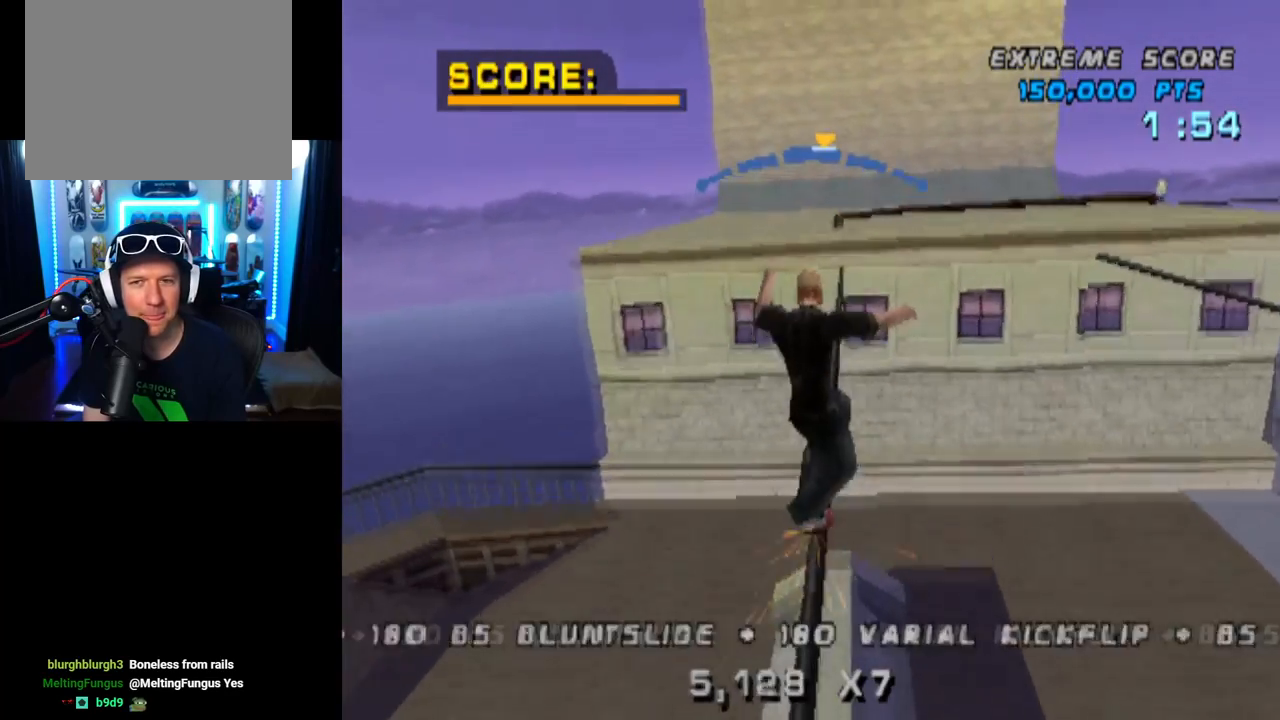
{"buttons": ["CROSS", "DPAD_UP"], "left_stick": "center", "right_stick": "center", "events": [[16, "CROSS", "down"], [233, "DPAD_RIGHT", "down"], [400, "DPAD_RIGHT", "up"], [500, "DPAD_UP", "down"]]}
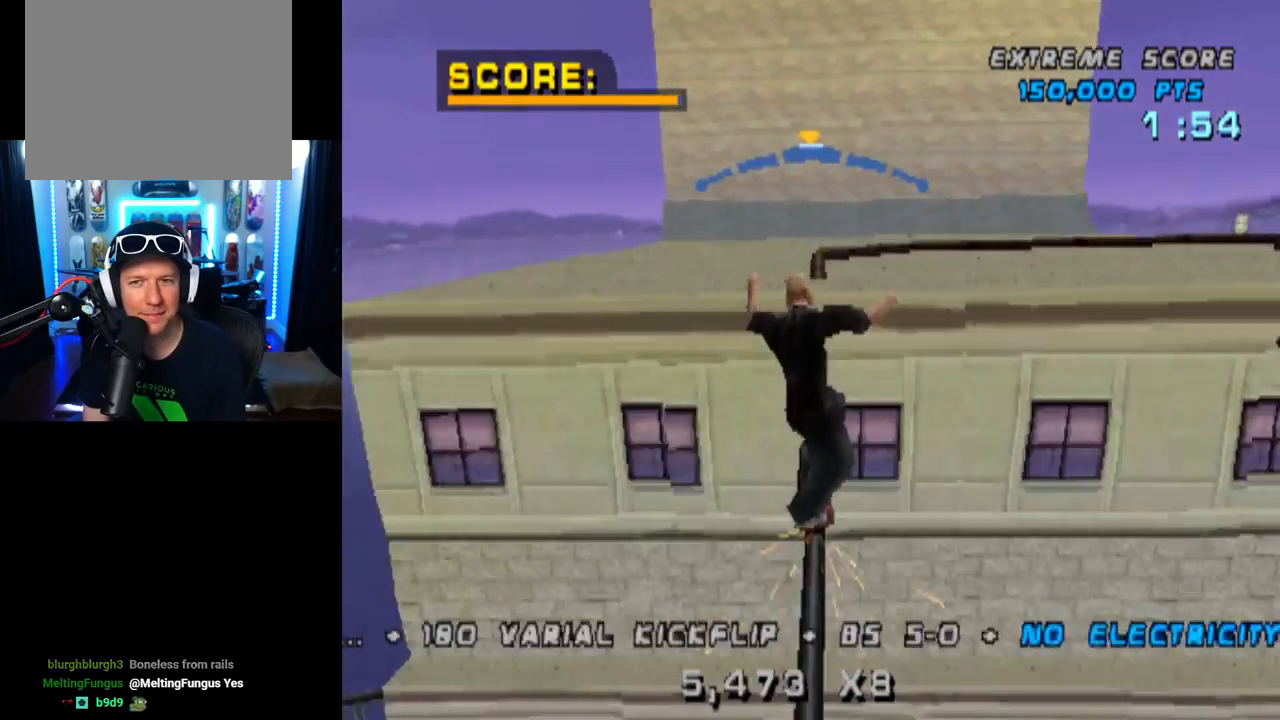
{"buttons": ["TRIANGLE", "R1", "DPAD_UP"], "left_stick": "center", "right_stick": "center", "events": [[17, "SQUARE", "down"], [34, "CROSS", "up"], [50, "R1", "down"], [184, "DPAD_UP", "up"], [184, "SQUARE", "up"], [267, "DPAD_UP", "down"], [434, "TRIANGLE", "down"]]}
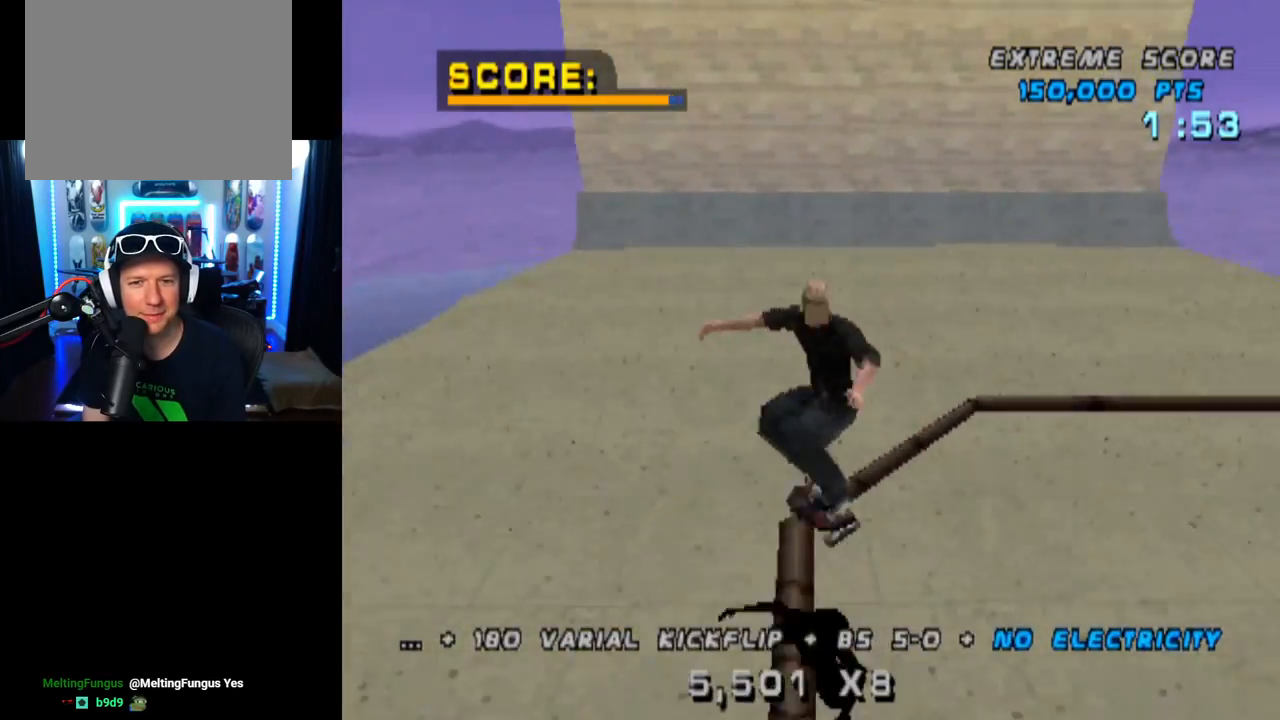
{"buttons": ["CROSS"], "left_stick": "center", "right_stick": "center", "events": [[50, "R1", "up"], [67, "DPAD_UP", "up"], [183, "DPAD_DOWN", "down"], [300, "DPAD_DOWN", "up"], [434, "CROSS", "down"], [450, "TRIANGLE", "up"]]}
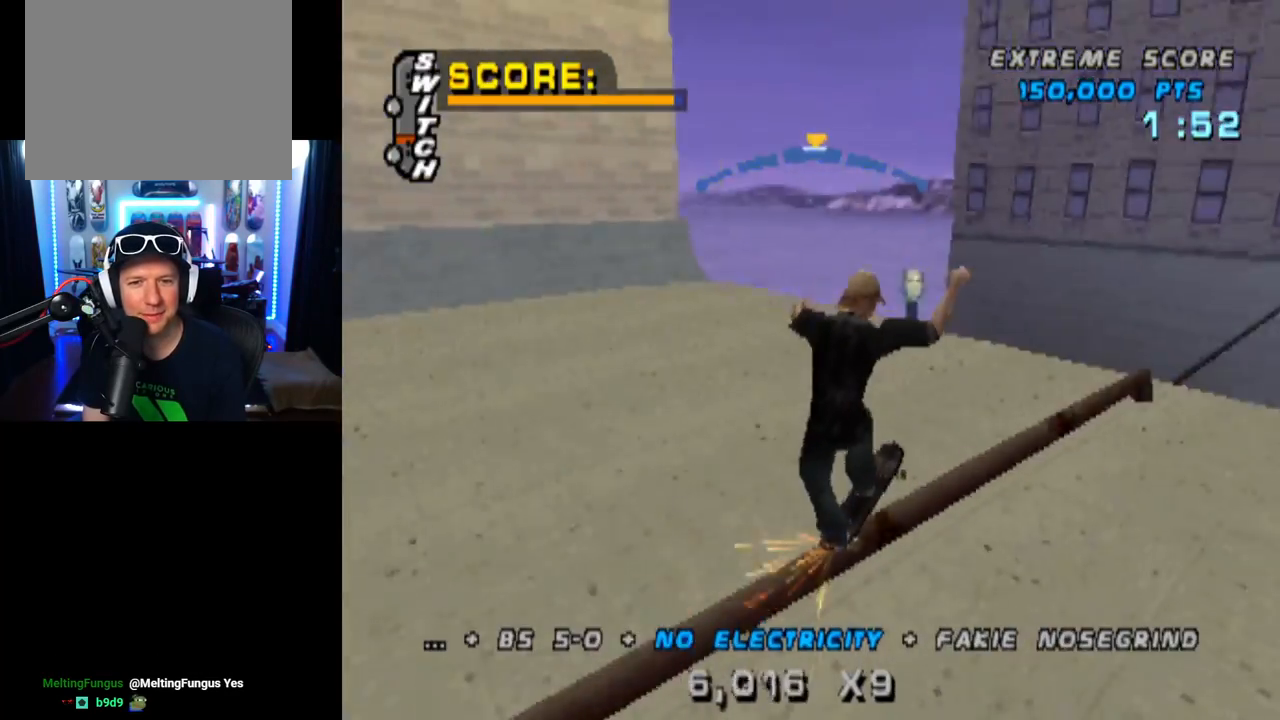
{"buttons": ["L1"], "left_stick": "center", "right_stick": "center", "events": [[234, "DPAD_UP", "down"], [267, "L1", "down"], [284, "SQUARE", "down"], [301, "CROSS", "up"], [467, "DPAD_UP", "up"], [484, "SQUARE", "up"]]}
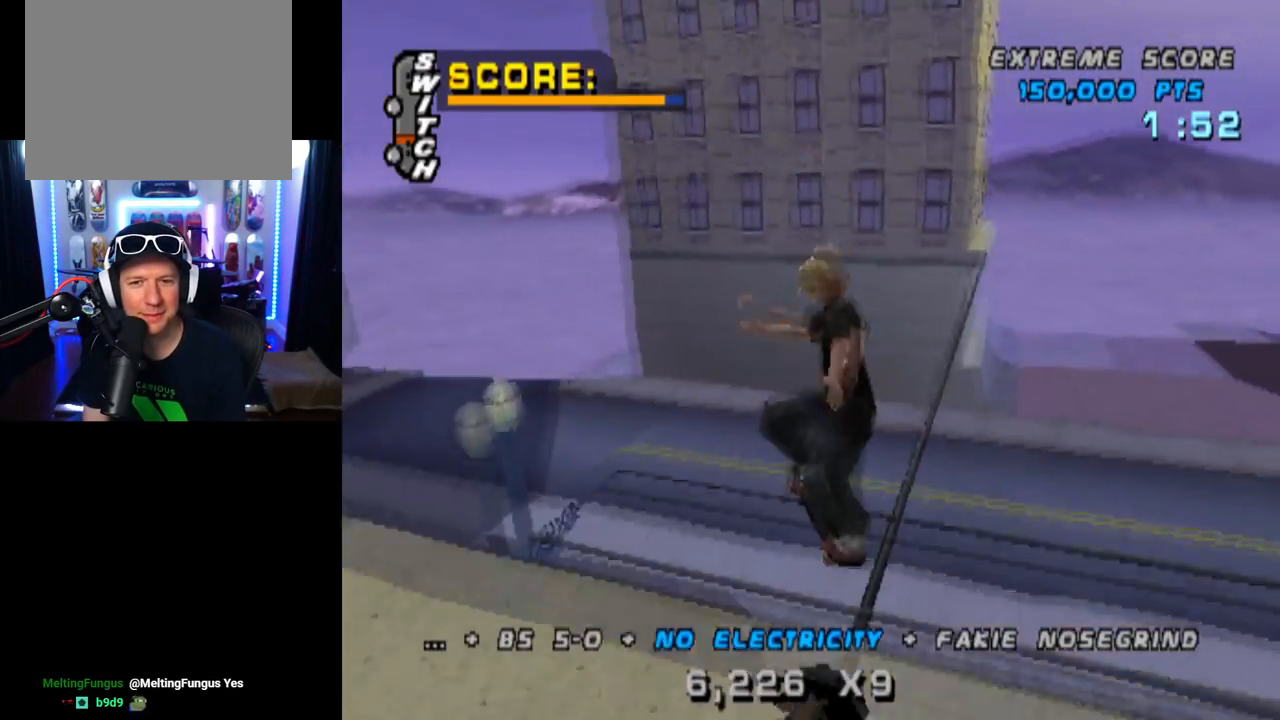
{"buttons": ["TRIANGLE", "L1", "DPAD_UP"], "left_stick": "center", "right_stick": "center", "events": [[83, "DPAD_UP", "down"], [217, "DPAD_UP", "up"], [267, "DPAD_UP", "down"], [350, "TRIANGLE", "down"]]}
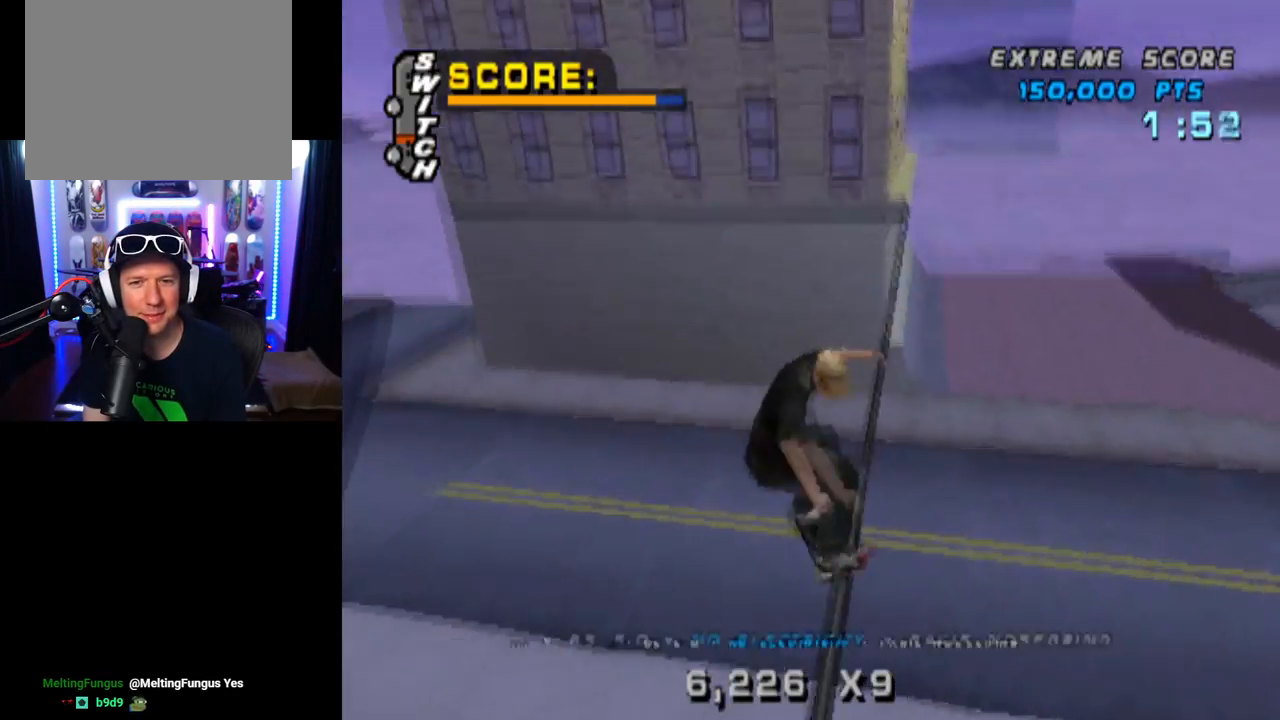
{"buttons": ["CROSS", "L1", "DPAD_RIGHT"], "left_stick": "center", "right_stick": "center", "events": [[100, "DPAD_UP", "up"], [184, "DPAD_LEFT", "down"], [301, "DPAD_LEFT", "up"], [351, "CROSS", "down"], [367, "TRIANGLE", "up"], [401, "DPAD_RIGHT", "down"]]}
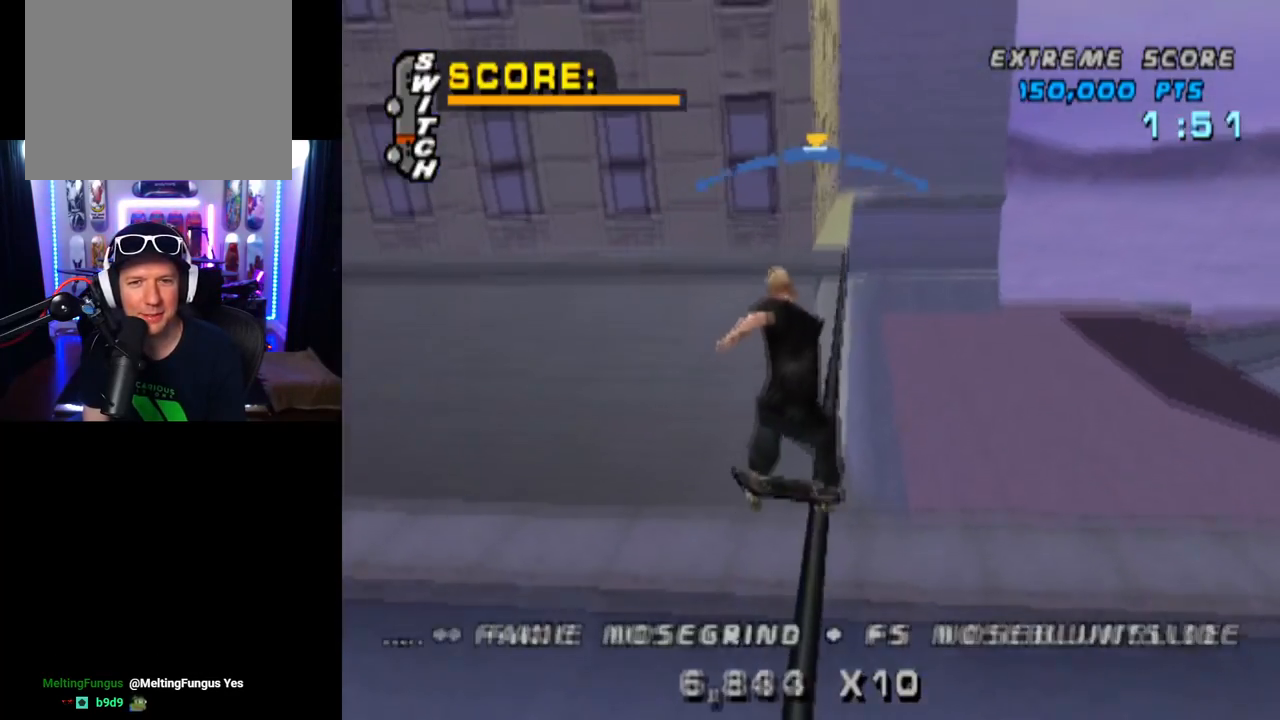
{"buttons": ["CIRCLE", "L1", "DPAD_RIGHT"], "left_stick": "center", "right_stick": "center", "events": [[100, "CIRCLE", "down"], [134, "CROSS", "up"]]}
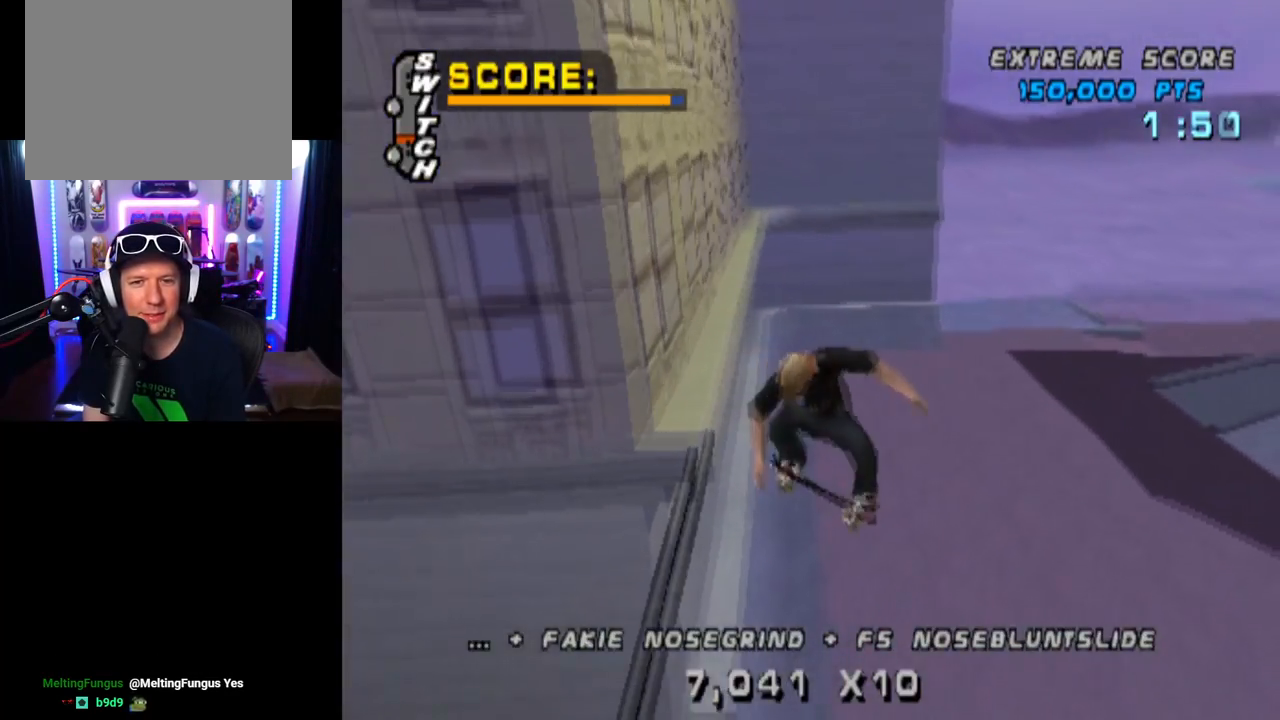
{"buttons": ["CIRCLE", "L1", "DPAD_RIGHT"], "left_stick": "center", "right_stick": "center", "events": []}
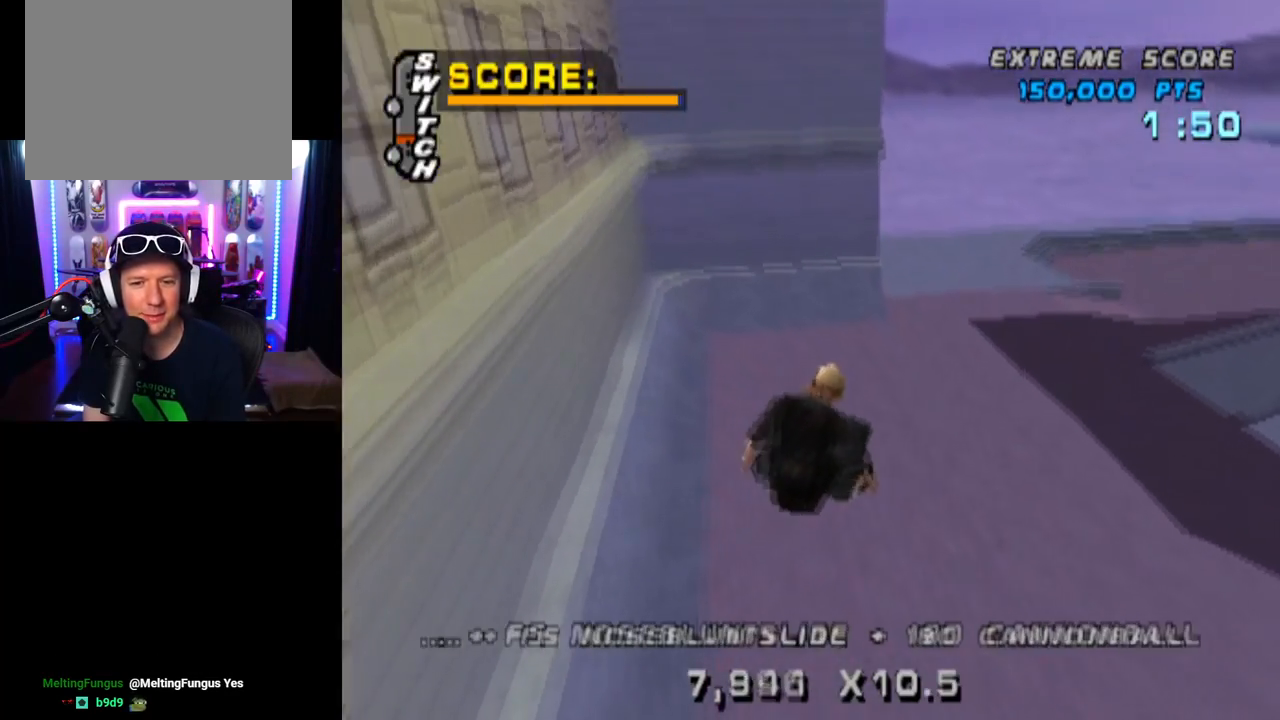
{"buttons": ["DPAD_LEFT"], "left_stick": "center", "right_stick": "center", "events": [[167, "DPAD_RIGHT", "up"], [200, "L1", "up"], [250, "CIRCLE", "up"], [267, "DPAD_DOWN", "down"], [350, "DPAD_DOWN", "up"], [384, "DPAD_UP", "down"], [484, "DPAD_LEFT", "down"], [501, "DPAD_UP", "up"]]}
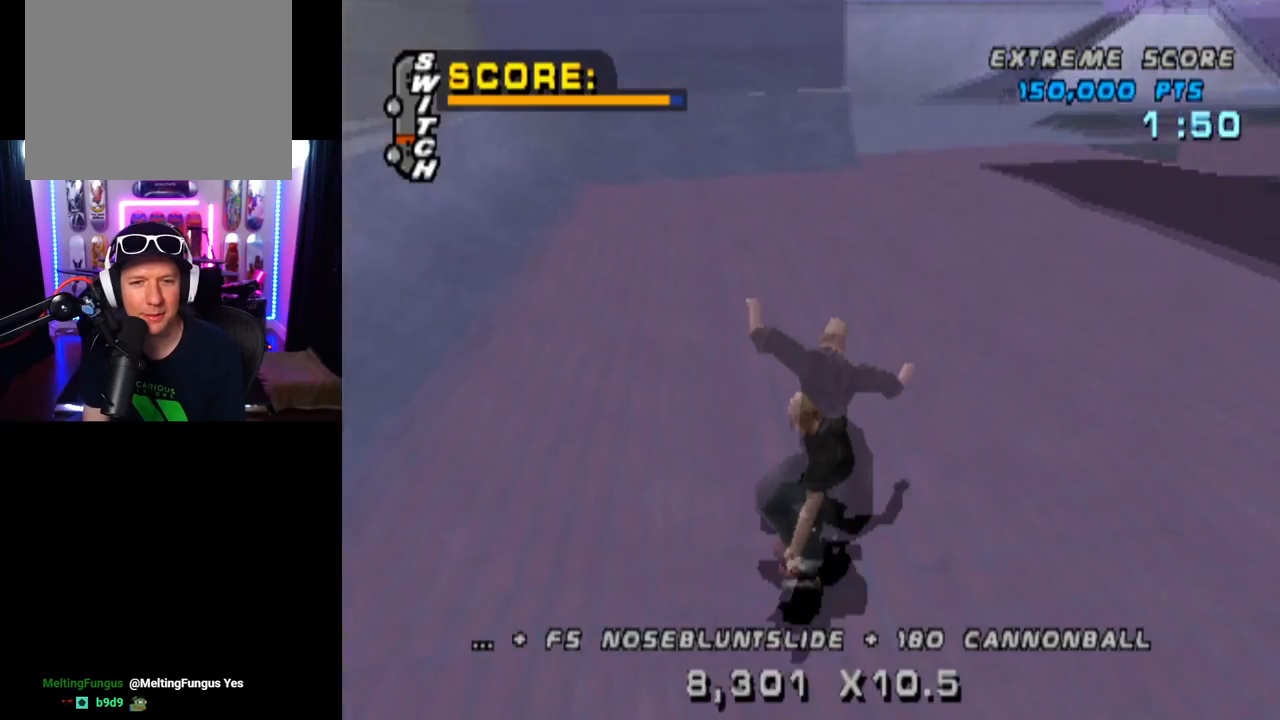
{"buttons": ["CROSS"], "left_stick": "center", "right_stick": "center", "events": [[16, "DPAD_DOWN", "down"], [16, "DPAD_LEFT", "up"], [50, "DPAD_LEFT", "down"], [133, "DPAD_DOWN", "up"], [267, "CROSS", "down"], [333, "DPAD_LEFT", "up"]]}
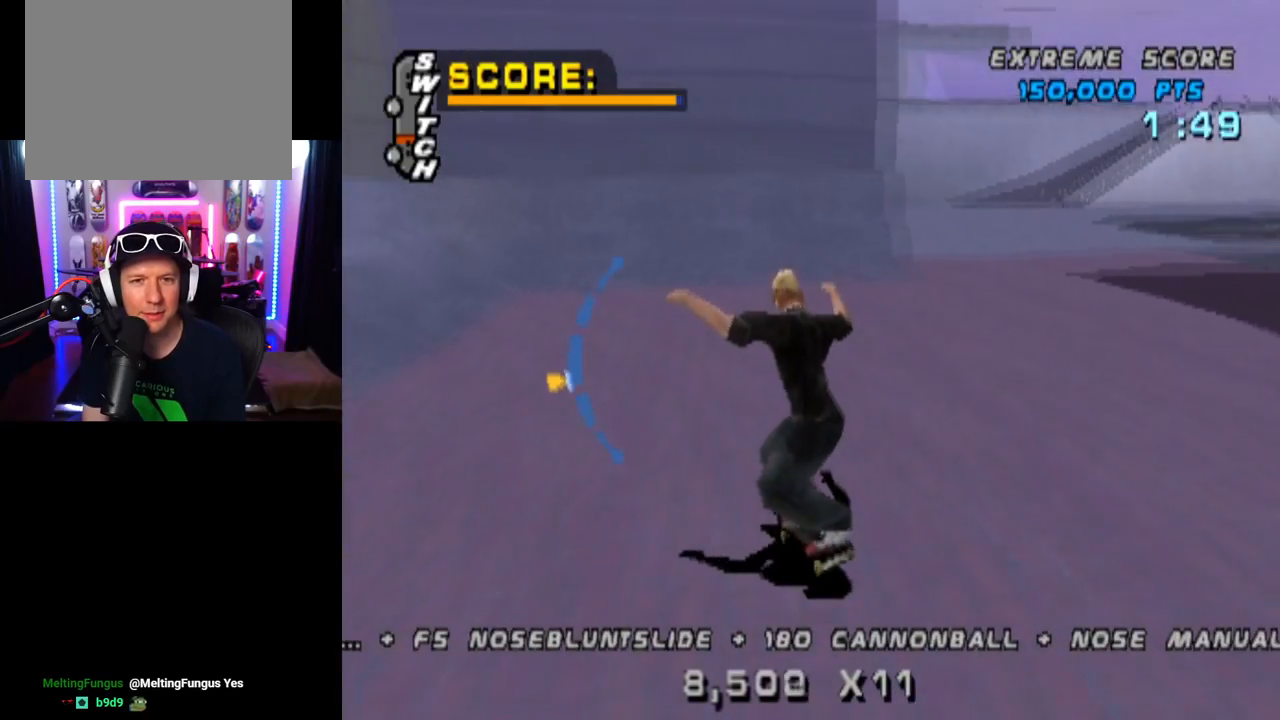
{"buttons": ["CROSS", "DPAD_RIGHT"], "left_stick": "center", "right_stick": "center", "events": [[134, "DPAD_RIGHT", "down"], [167, "DPAD_UP", "down"], [234, "DPAD_RIGHT", "up"], [350, "DPAD_UP", "up"], [400, "DPAD_RIGHT", "down"]]}
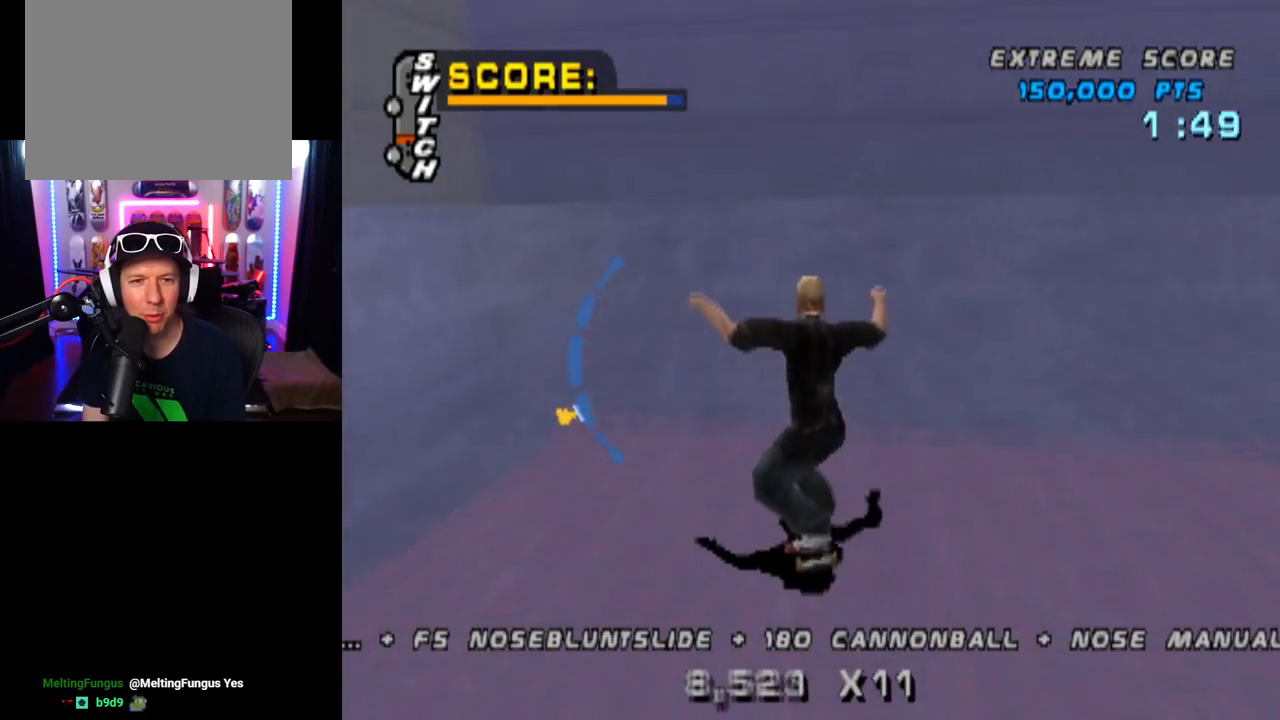
{"buttons": ["CIRCLE", "R1", "DPAD_RIGHT"], "left_stick": "center", "right_stick": "center", "events": [[66, "DPAD_RIGHT", "up"], [100, "DPAD_UP", "down"], [183, "DPAD_UP", "up"], [300, "CROSS", "up"], [333, "DPAD_RIGHT", "down"], [350, "R1", "down"], [367, "CIRCLE", "down"]]}
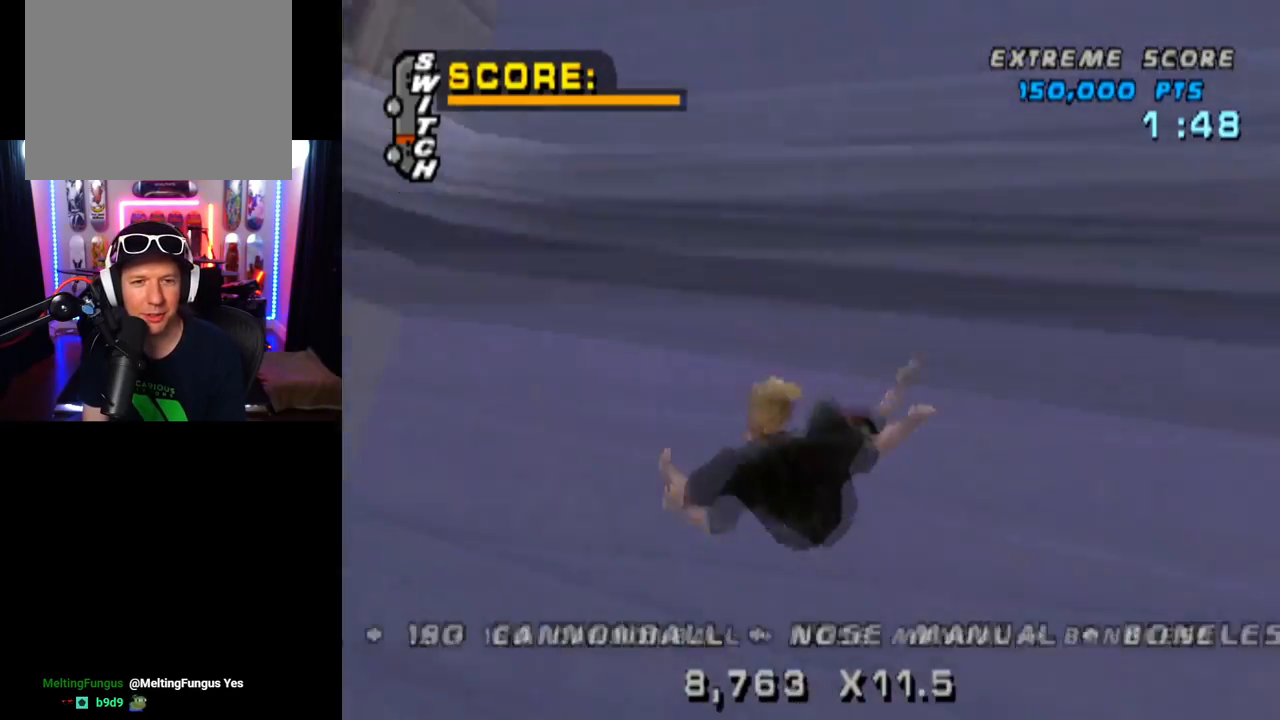
{"buttons": ["CIRCLE", "R1", "DPAD_RIGHT"], "left_stick": "center", "right_stick": "center", "events": []}
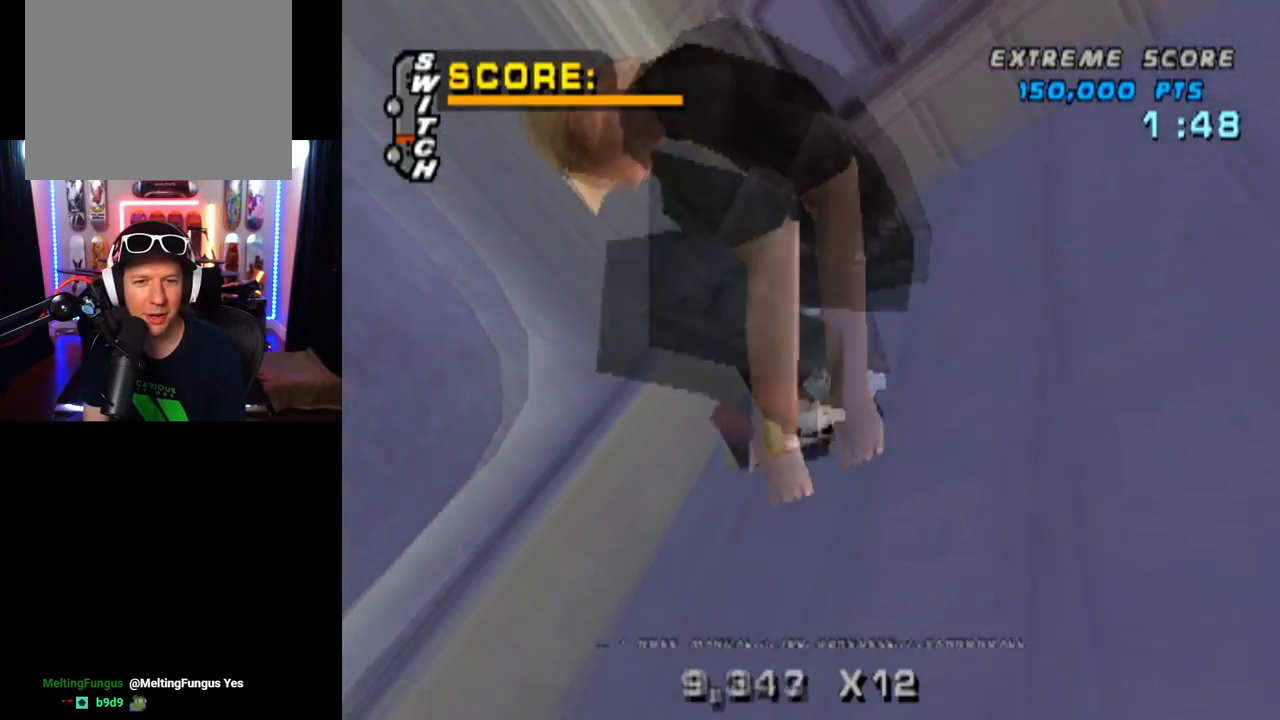
{"buttons": ["CIRCLE", "R1", "DPAD_RIGHT"], "left_stick": "center", "right_stick": "center", "events": []}
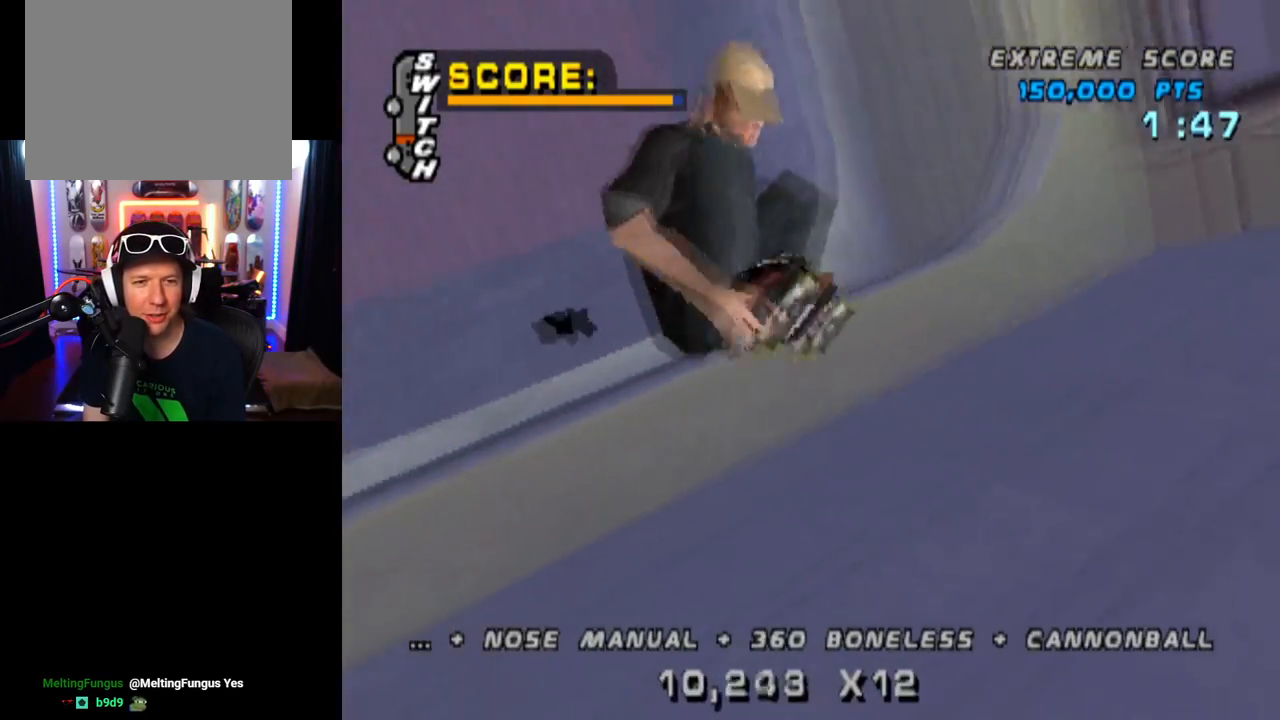
{"buttons": [], "left_stick": "center", "right_stick": "center", "events": [[384, "CIRCLE", "up"], [400, "R1", "up"], [417, "DPAD_RIGHT", "up"]]}
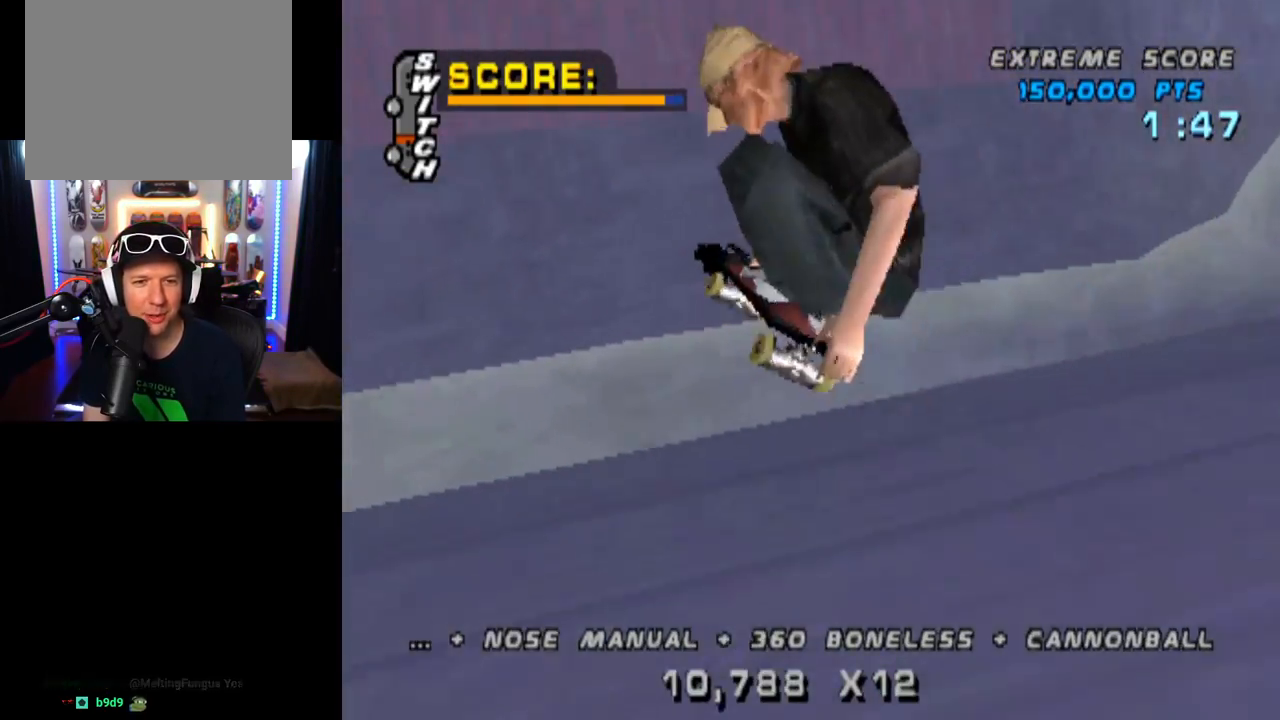
{"buttons": ["CROSS", "L1", "DPAD_DOWN", "DPAD_LEFT"], "left_stick": "center", "right_stick": "center", "events": [[16, "CROSS", "down"], [166, "R2", "down"], [317, "DPAD_LEFT", "down"], [350, "DPAD_DOWN", "down"], [350, "R2", "up"], [467, "L1", "down"]]}
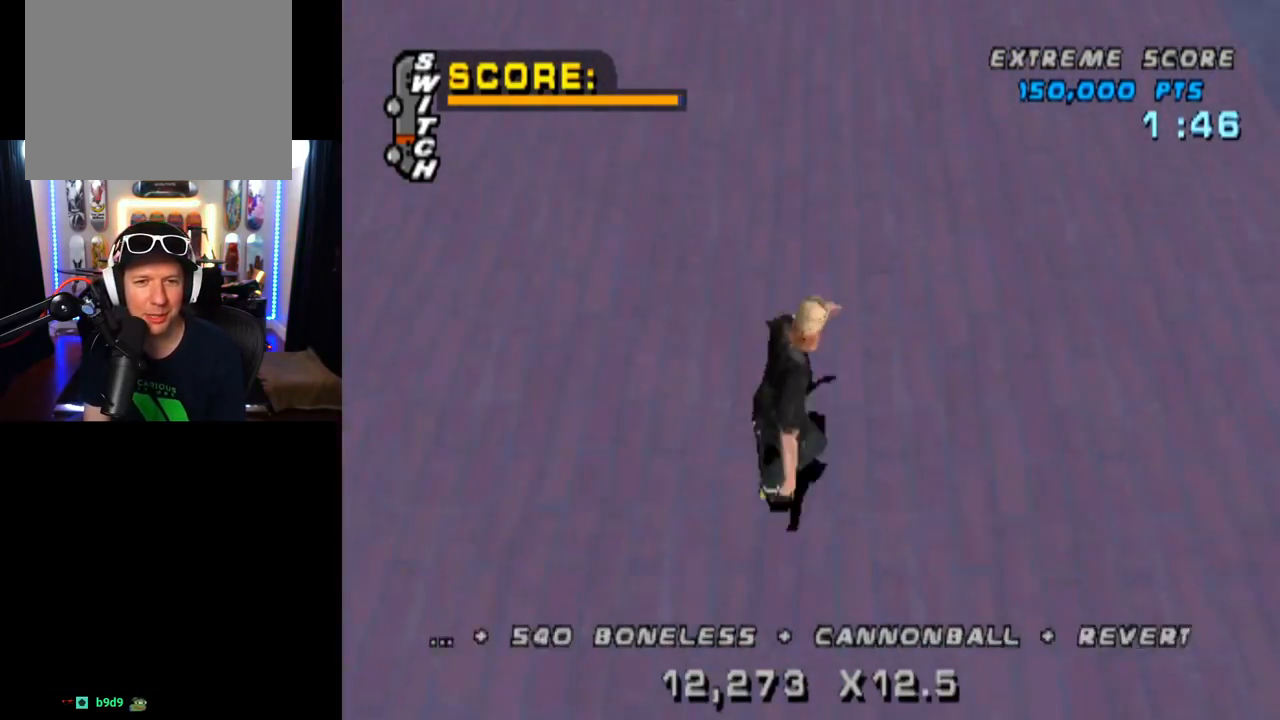
{"buttons": ["L1"], "left_stick": "center", "right_stick": "center", "events": [[67, "CROSS", "up"], [134, "CROSS", "down"], [250, "CROSS", "up"], [350, "DPAD_DOWN", "up"], [417, "DPAD_LEFT", "up"]]}
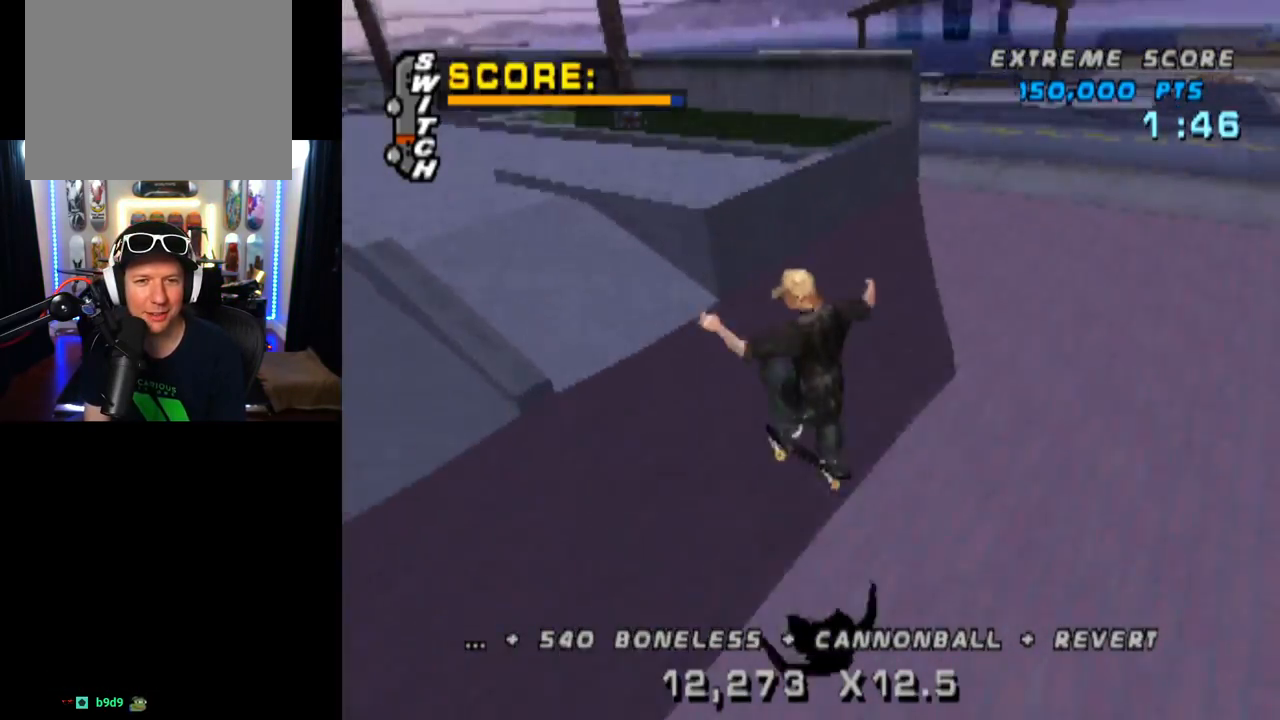
{"buttons": ["DPAD_UP"], "left_stick": "center", "right_stick": "center", "events": [[16, "DPAD_DOWN", "down"], [133, "DPAD_DOWN", "up"], [150, "L1", "up"], [200, "DPAD_UP", "down"]]}
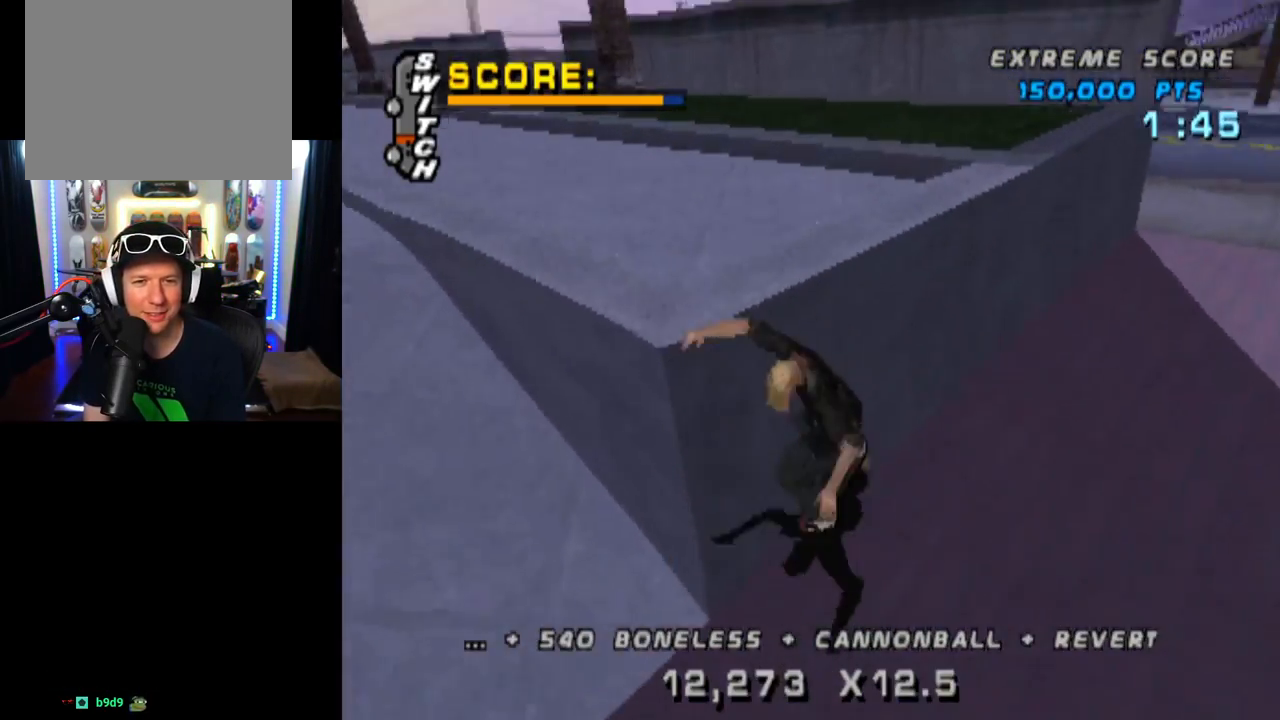
{"buttons": ["SQUARE", "L1", "DPAD_RIGHT"], "left_stick": "center", "right_stick": "center", "events": [[17, "DPAD_UP", "up"], [317, "CROSS", "down"], [350, "DPAD_RIGHT", "down"], [400, "SQUARE", "down"], [417, "CROSS", "up"], [434, "L1", "down"]]}
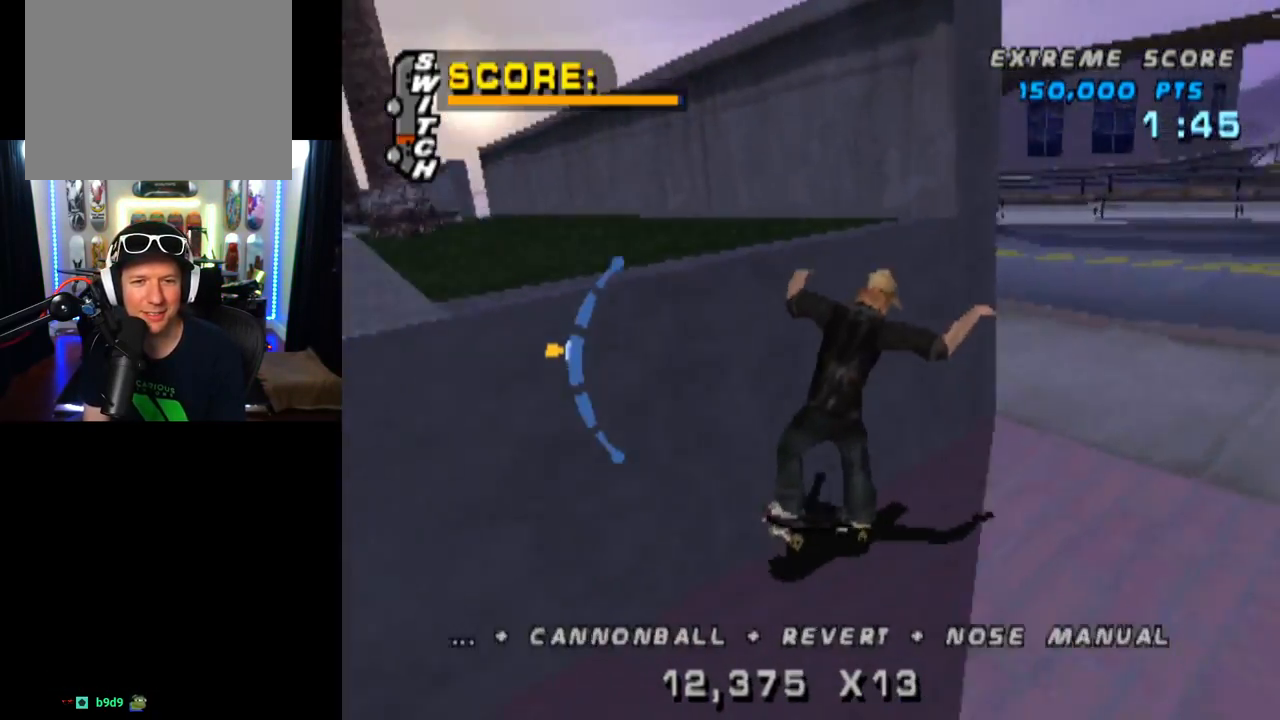
{"buttons": ["L1"], "left_stick": "center", "right_stick": "center", "events": [[116, "SQUARE", "up"], [183, "DPAD_RIGHT", "up"]]}
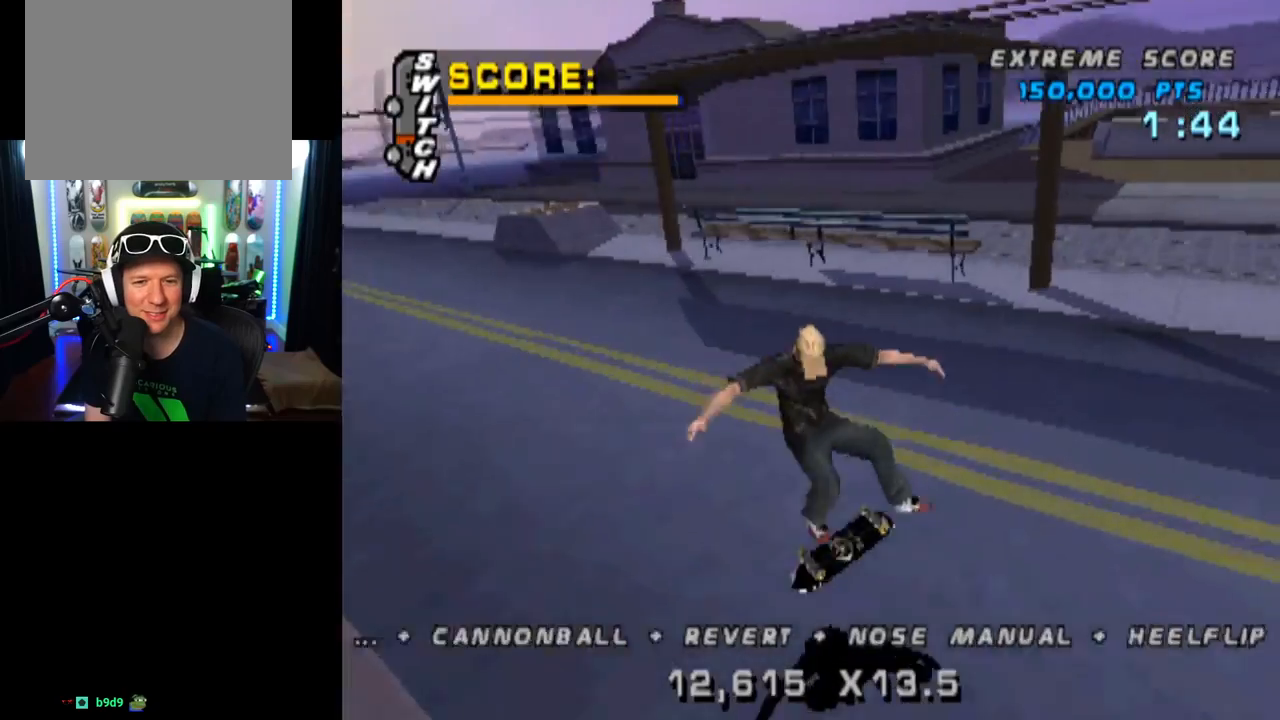
{"buttons": ["DPAD_RIGHT"], "left_stick": "center", "right_stick": "center", "events": [[33, "L1", "up"], [334, "DPAD_RIGHT", "down"]]}
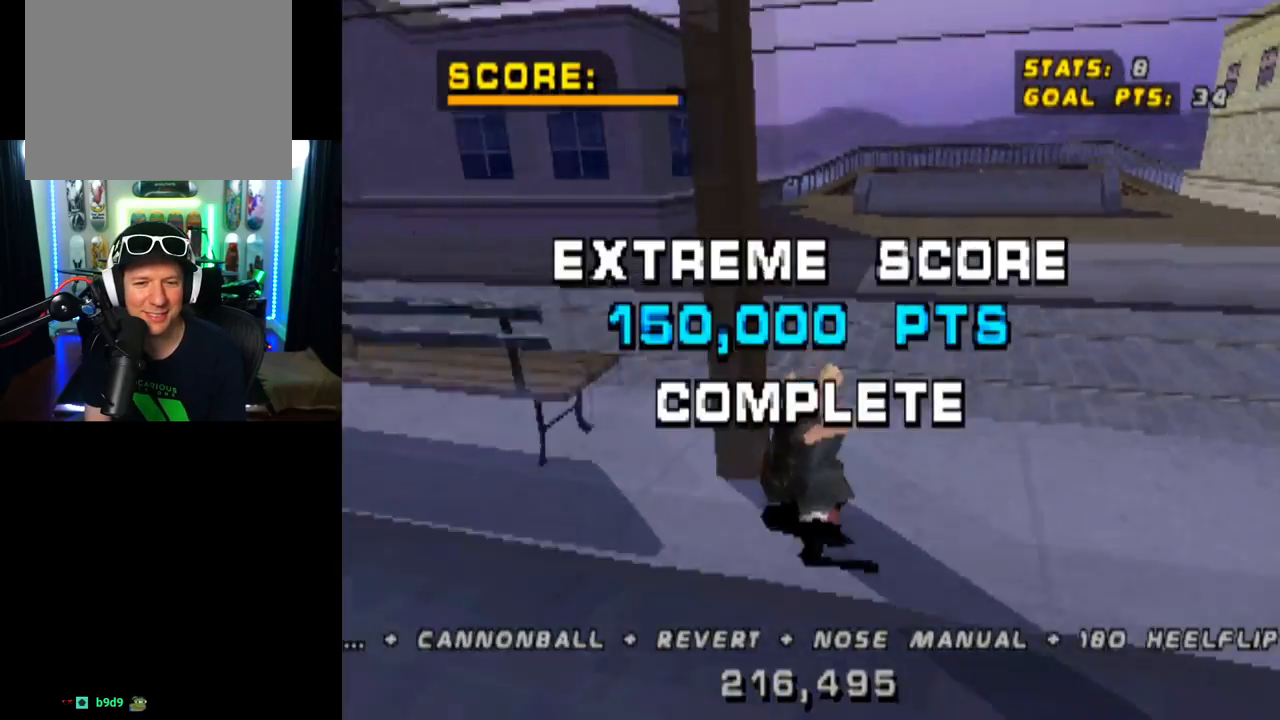
{"buttons": ["DPAD_DOWN", "DPAD_LEFT"], "left_stick": "center", "right_stick": "center", "events": [[16, "DPAD_RIGHT", "up"], [116, "DPAD_DOWN", "down"], [116, "DPAD_LEFT", "down"]]}
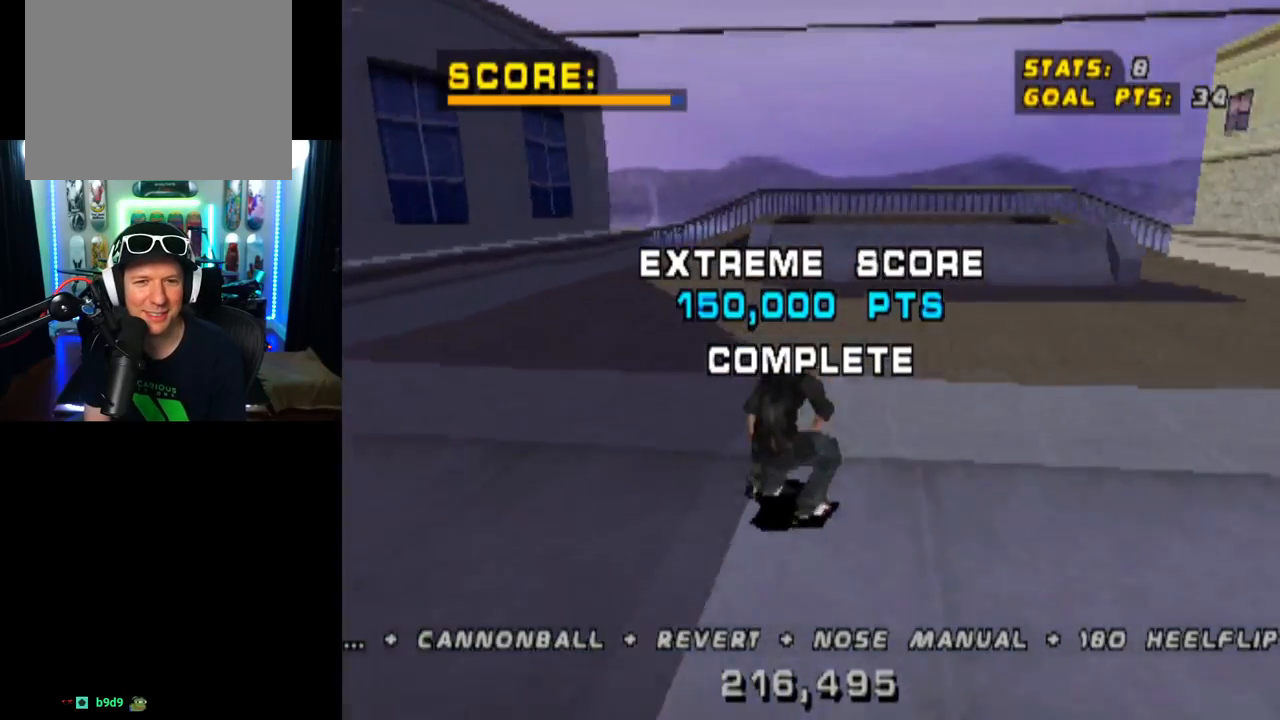
{"buttons": [], "left_stick": "center", "right_stick": "center", "events": [[184, "CROSS", "down"], [234, "DPAD_DOWN", "up"], [234, "DPAD_LEFT", "up"], [317, "CROSS", "up"]]}
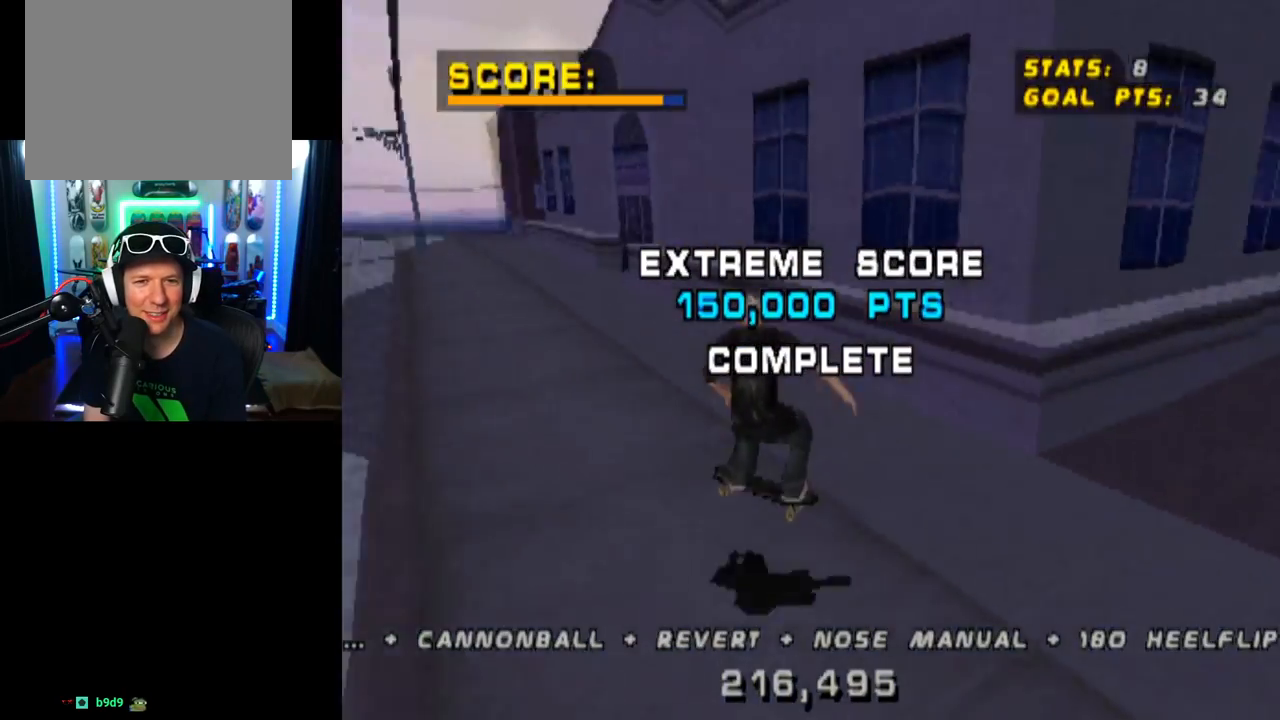
{"buttons": ["TRIANGLE"], "left_stick": "center", "right_stick": "center", "events": [[66, "TRIANGLE", "down"]]}
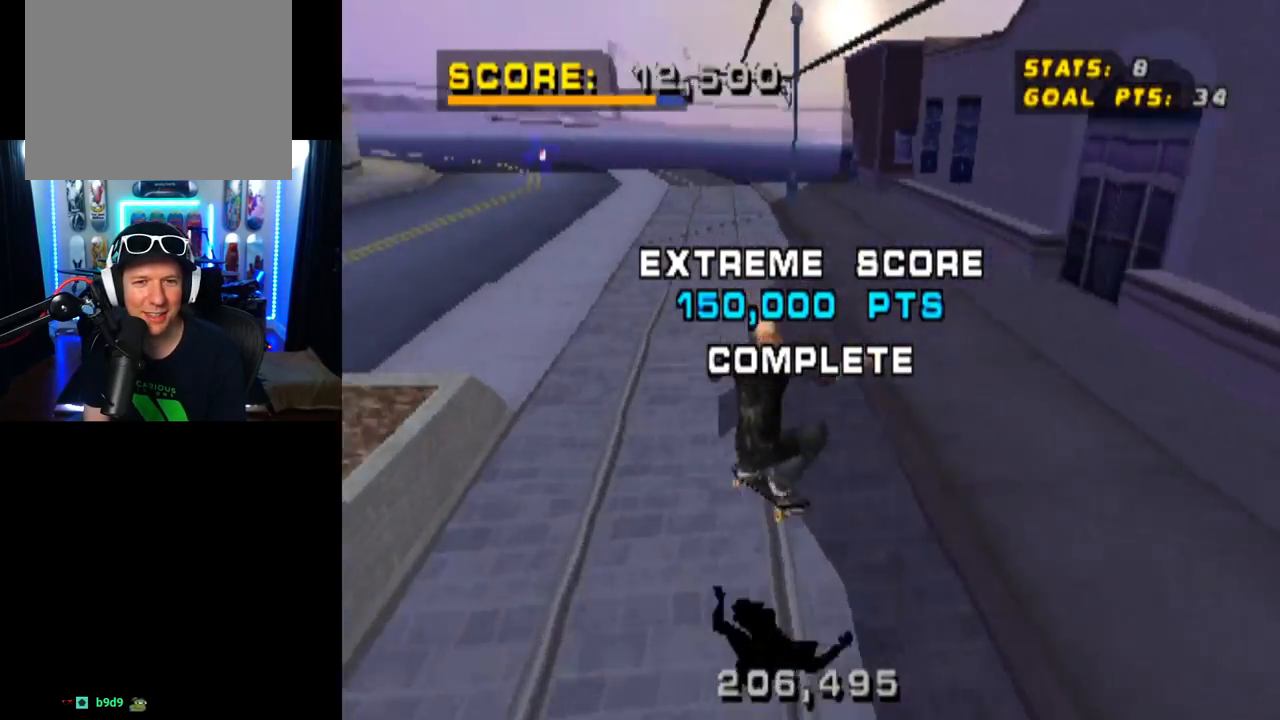
{"buttons": ["TRIANGLE"], "left_stick": "center", "right_stick": "center", "events": []}
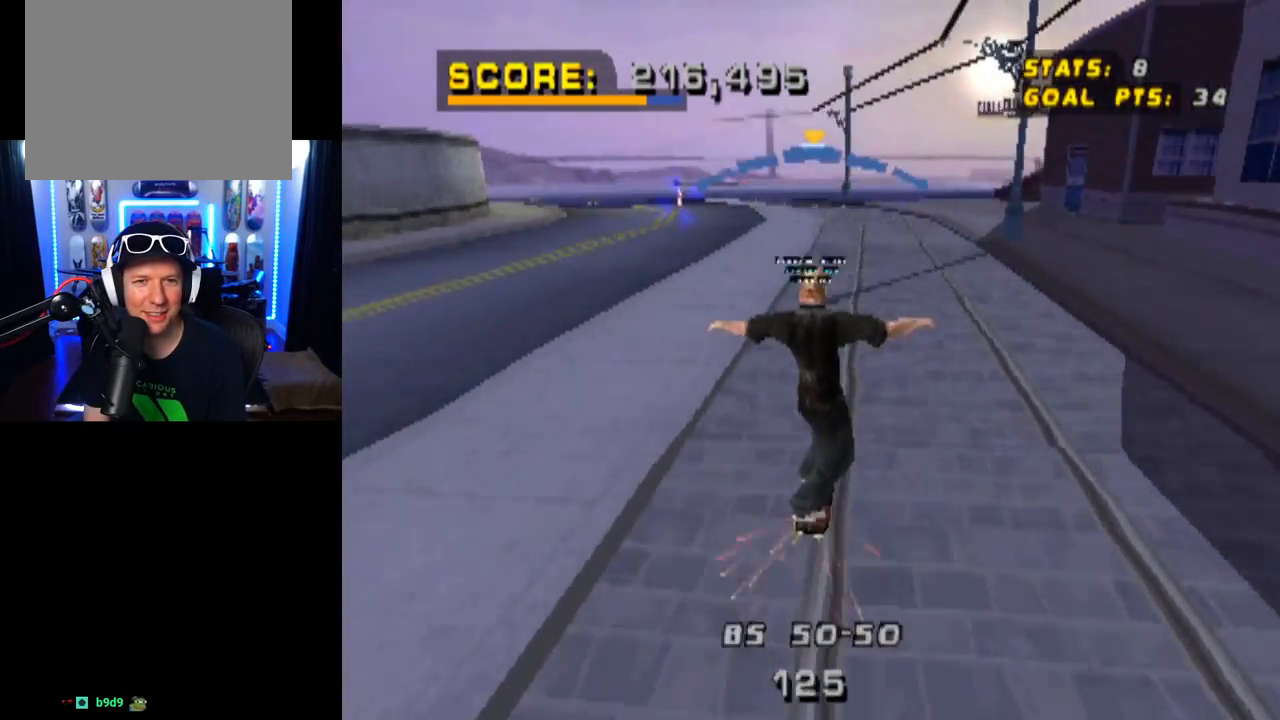
{"buttons": ["L1"], "left_stick": "center", "right_stick": "center", "events": [[16, "CROSS", "down"], [16, "TRIANGLE", "up"], [33, "DPAD_LEFT", "down"], [100, "L1", "down"], [100, "SQUARE", "down"], [133, "CROSS", "up"], [267, "SQUARE", "up"], [367, "DPAD_LEFT", "up"]]}
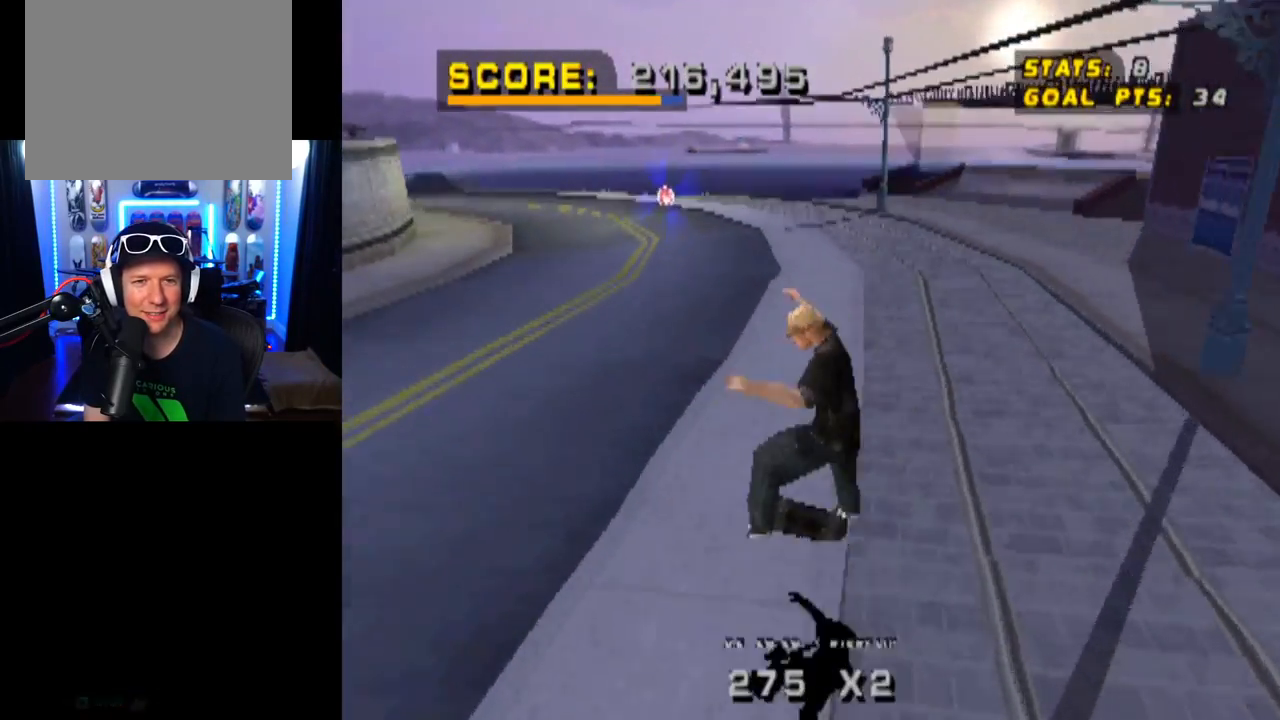
{"buttons": [], "left_stick": "center", "right_stick": "center", "events": [[167, "L1", "up"]]}
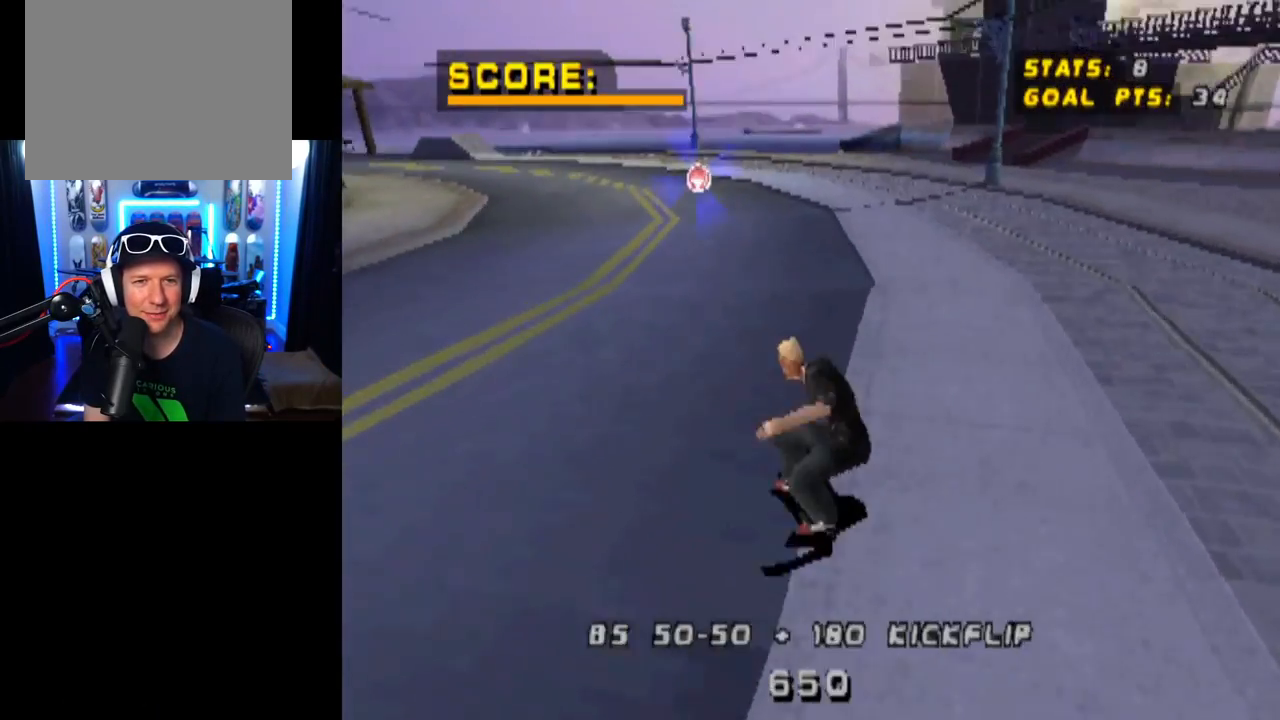
{"buttons": [], "left_stick": "center", "right_stick": "center", "events": [[100, "DPAD_RIGHT", "down"], [283, "DPAD_RIGHT", "up"]]}
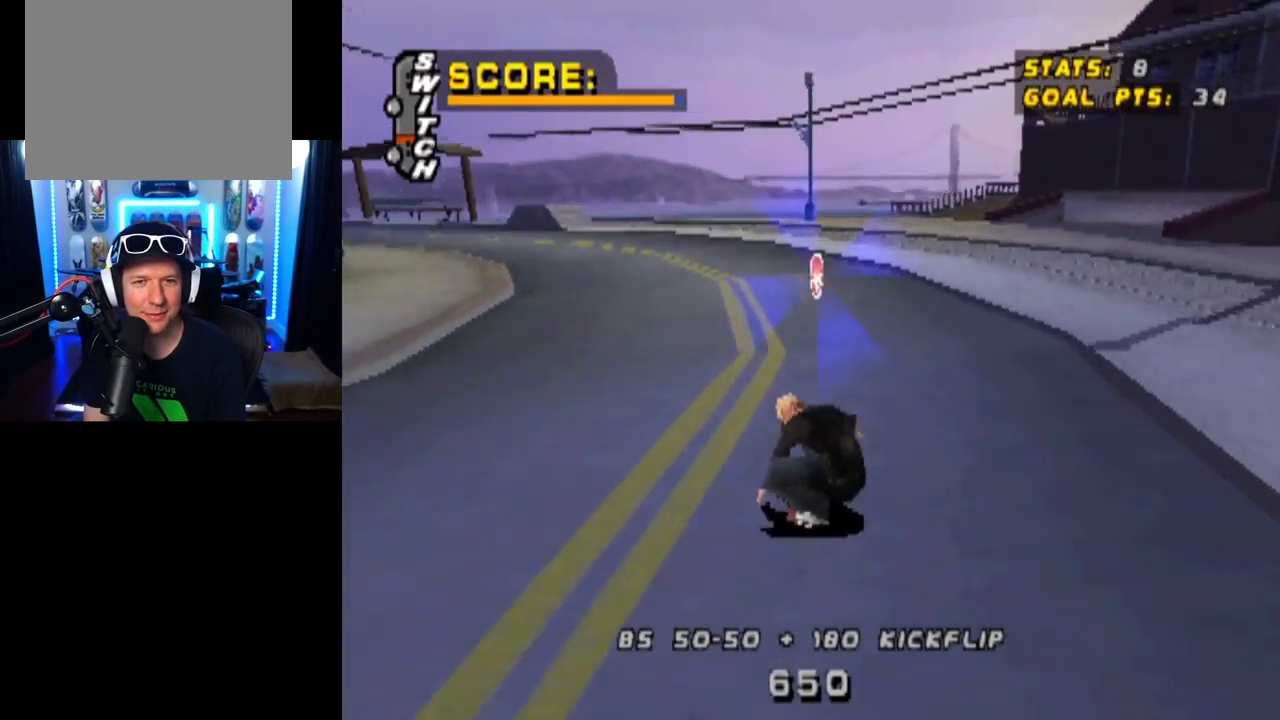
{"buttons": [], "left_stick": "center", "right_stick": "center", "events": [[117, "DPAD_LEFT", "down"], [284, "DPAD_DOWN", "down"], [334, "CIRCLE", "down"], [417, "DPAD_LEFT", "up"], [451, "DPAD_DOWN", "up"], [467, "CIRCLE", "up"]]}